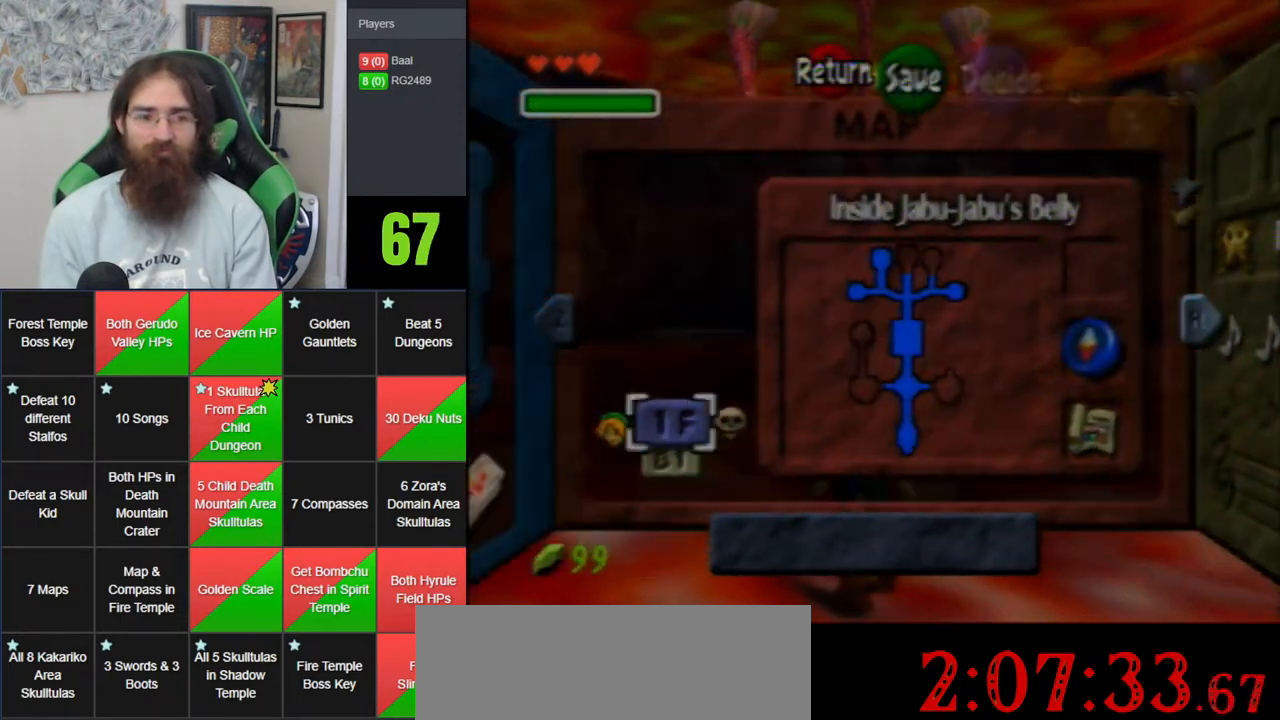
Gameplay with a controller (Nintendo layout); each line is a JSON object with the inputs held at the frame after it. "events" lists button and stick changes between this image and that frame as [ms after this image, input, new state], when the widget could be followed in between. Not read: B DPAD_DOWN DPAD_RIGHT DPAD_UP L1 L3 R1 R3 START X Y.
{"buttons": [], "left_stick": "center", "events": [[117, "left_stick", "left"], [150, "Z", "down"], [250, "Z", "up"], [250, "left_stick", "center"]]}
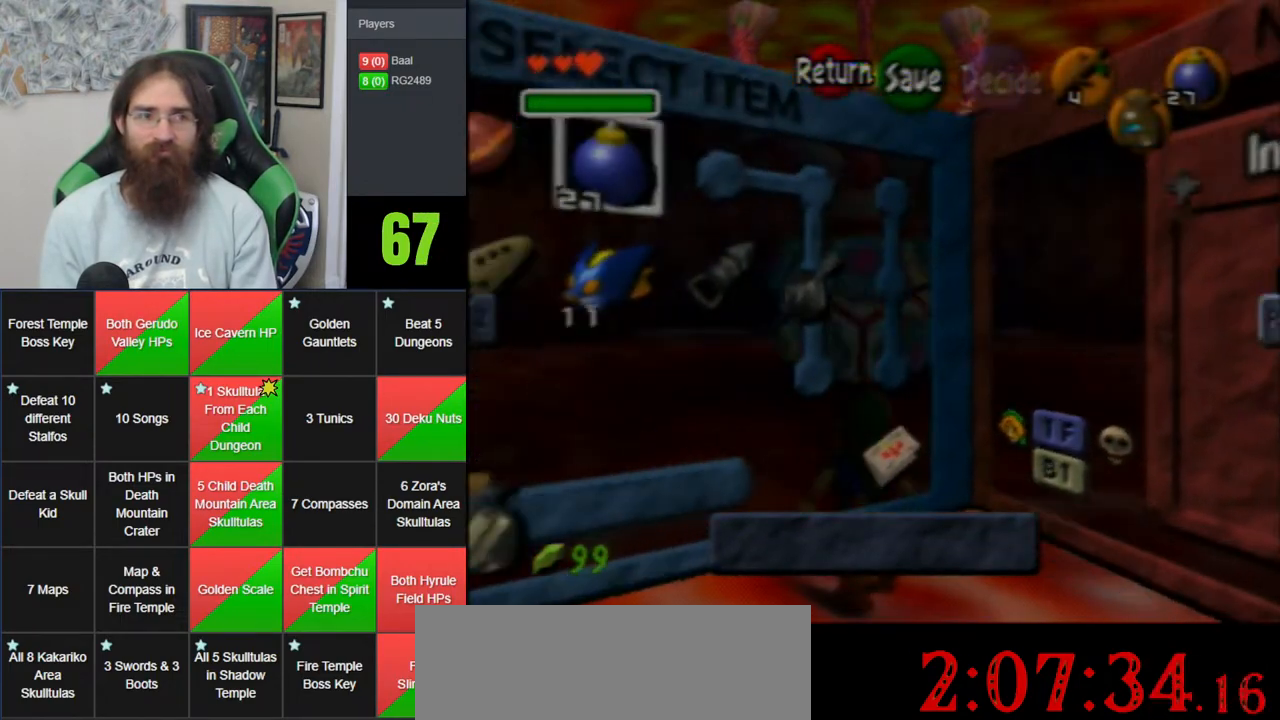
{"buttons": [], "left_stick": "center", "events": [[183, "left_stick", "left"], [300, "left_stick", "center"], [367, "left_stick", "left"], [467, "left_stick", "center"]]}
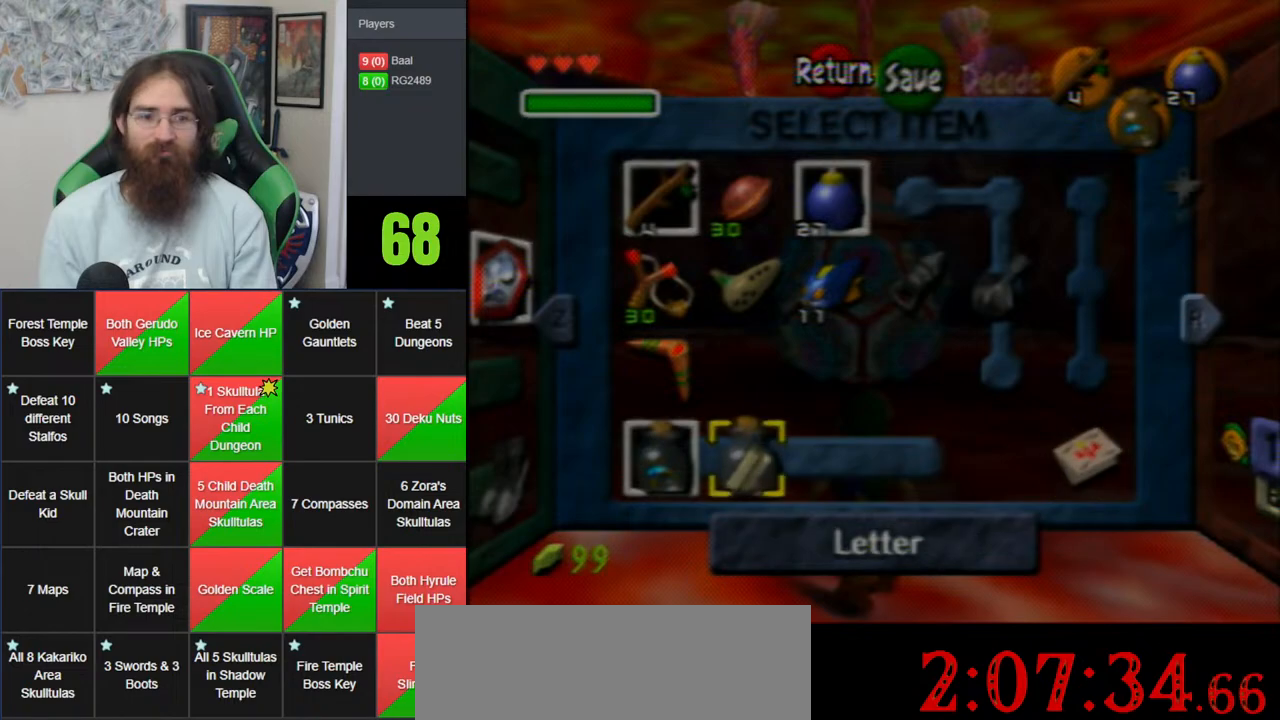
{"buttons": [], "left_stick": "center", "events": [[83, "left_stick", "left"], [133, "left_stick", "center"], [300, "left_stick", "up"], [367, "C_DOWN", "down"], [450, "left_stick", "center"], [500, "C_DOWN", "up"]]}
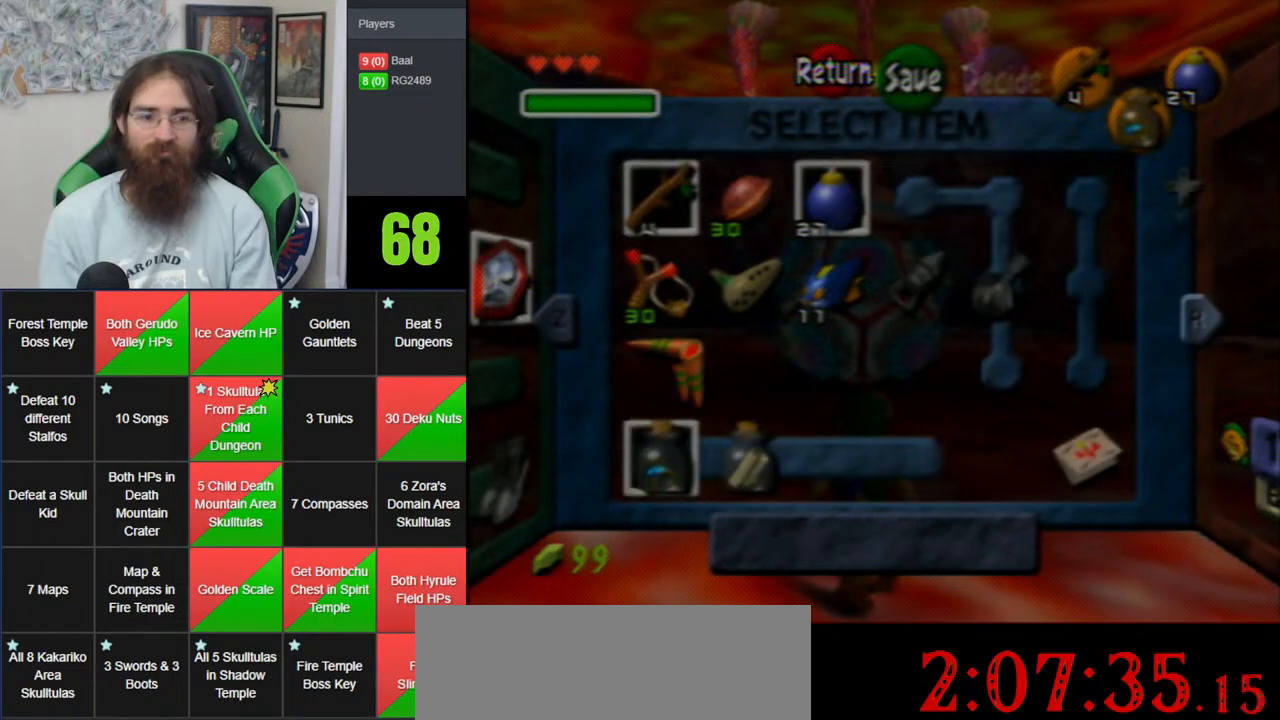
{"buttons": [], "left_stick": "center", "events": []}
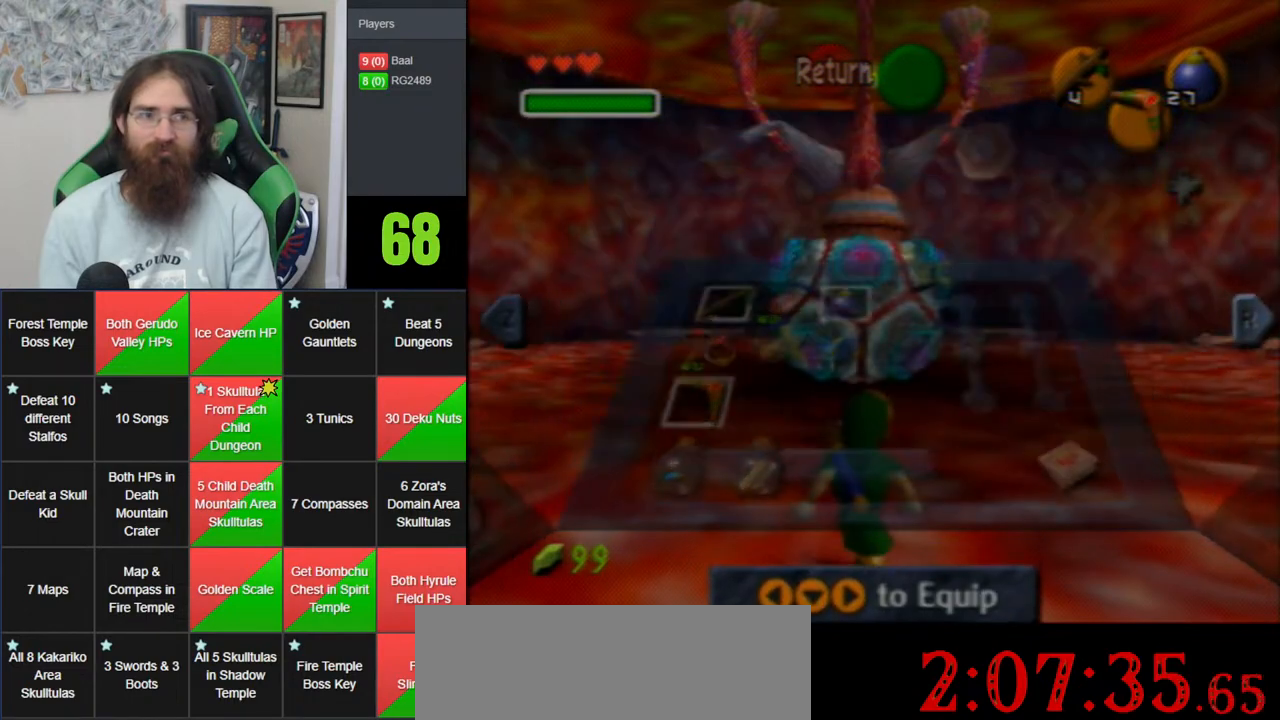
{"buttons": ["C_DOWN"], "left_stick": "up-right", "events": [[67, "left_stick", "up"], [150, "left_stick", "up-right"], [300, "C_DOWN", "down"], [383, "C_DOWN", "up"], [433, "C_DOWN", "down"]]}
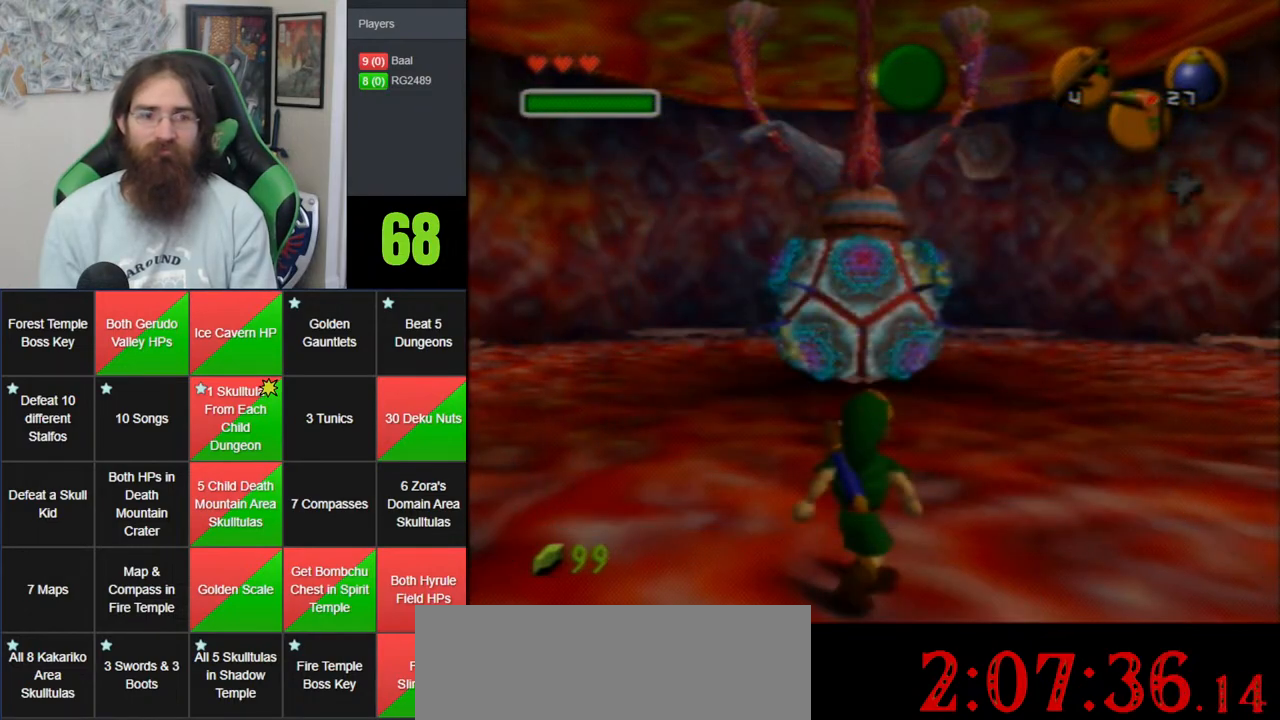
{"buttons": [], "left_stick": "up-right", "events": [[33, "C_DOWN", "up"], [117, "C_DOWN", "down"], [250, "C_DOWN", "up"], [267, "C_DOWN", "down"], [417, "C_DOWN", "up"]]}
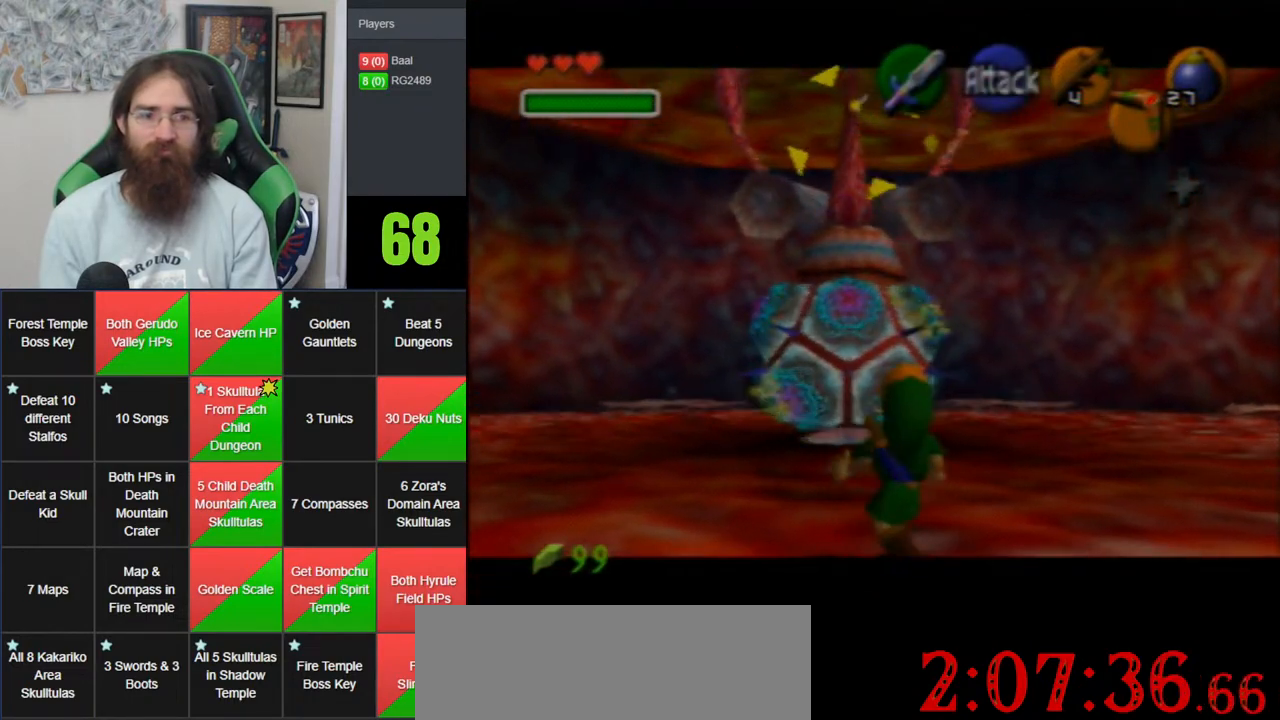
{"buttons": [], "left_stick": "up-right", "events": []}
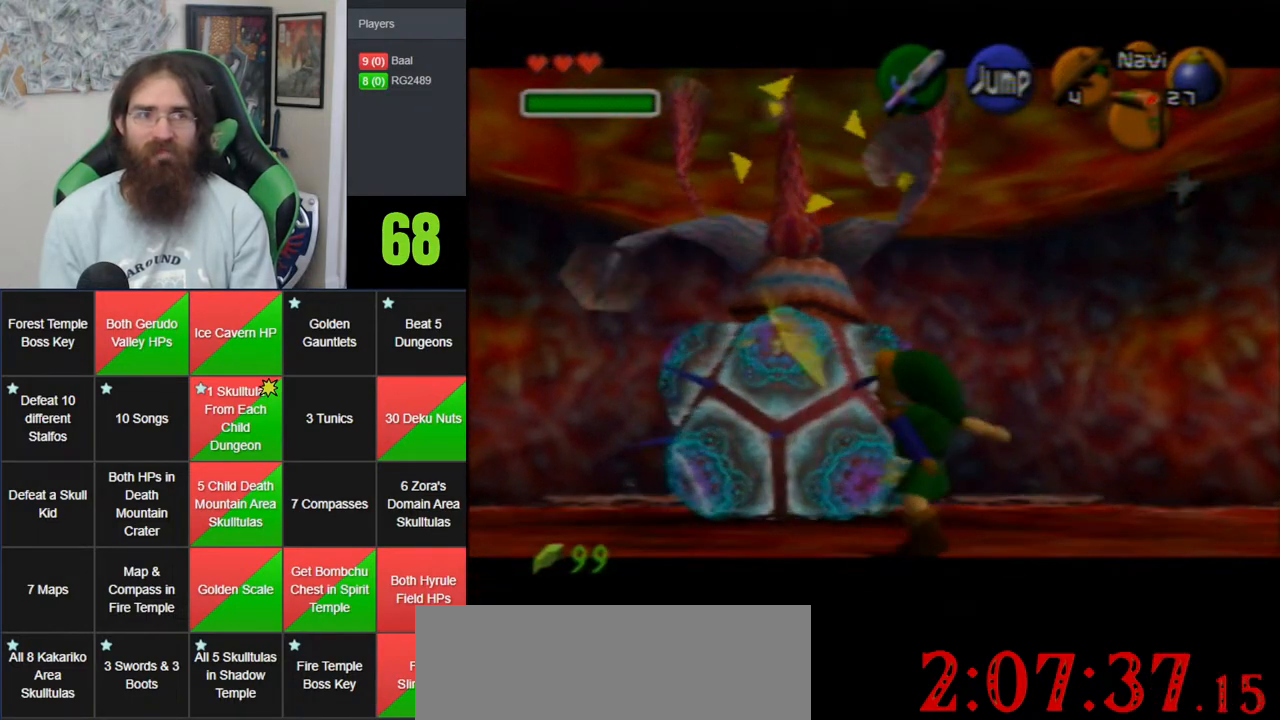
{"buttons": [], "left_stick": "up-right", "events": []}
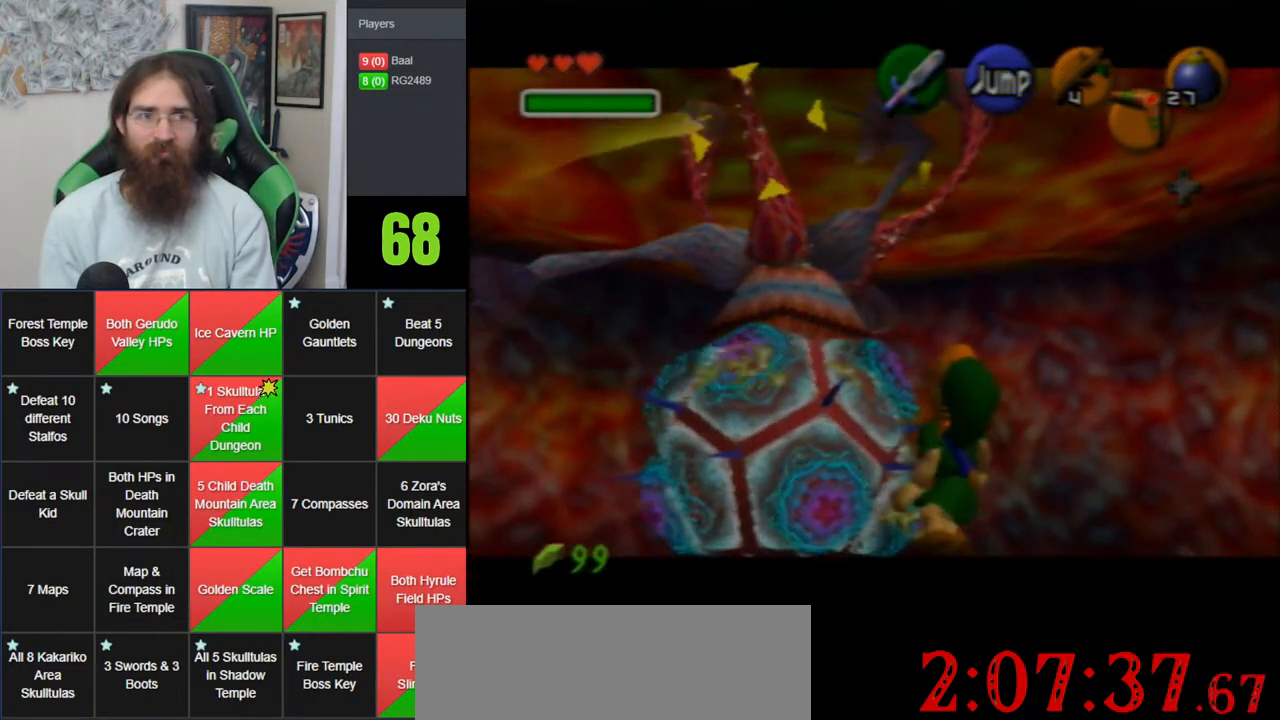
{"buttons": [], "left_stick": "up-right", "events": []}
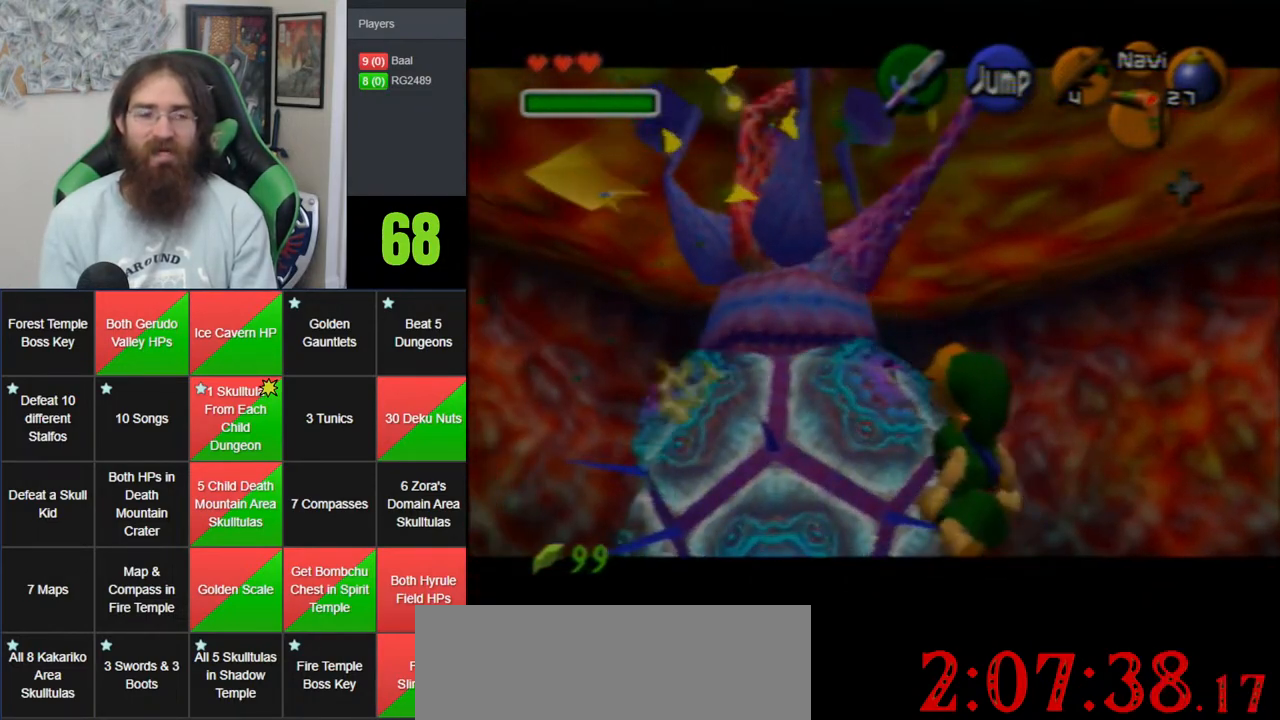
{"buttons": [], "left_stick": "up-right", "events": [[250, "Z", "down"], [317, "C_DOWN", "down"], [450, "Z", "up"], [483, "C_DOWN", "up"]]}
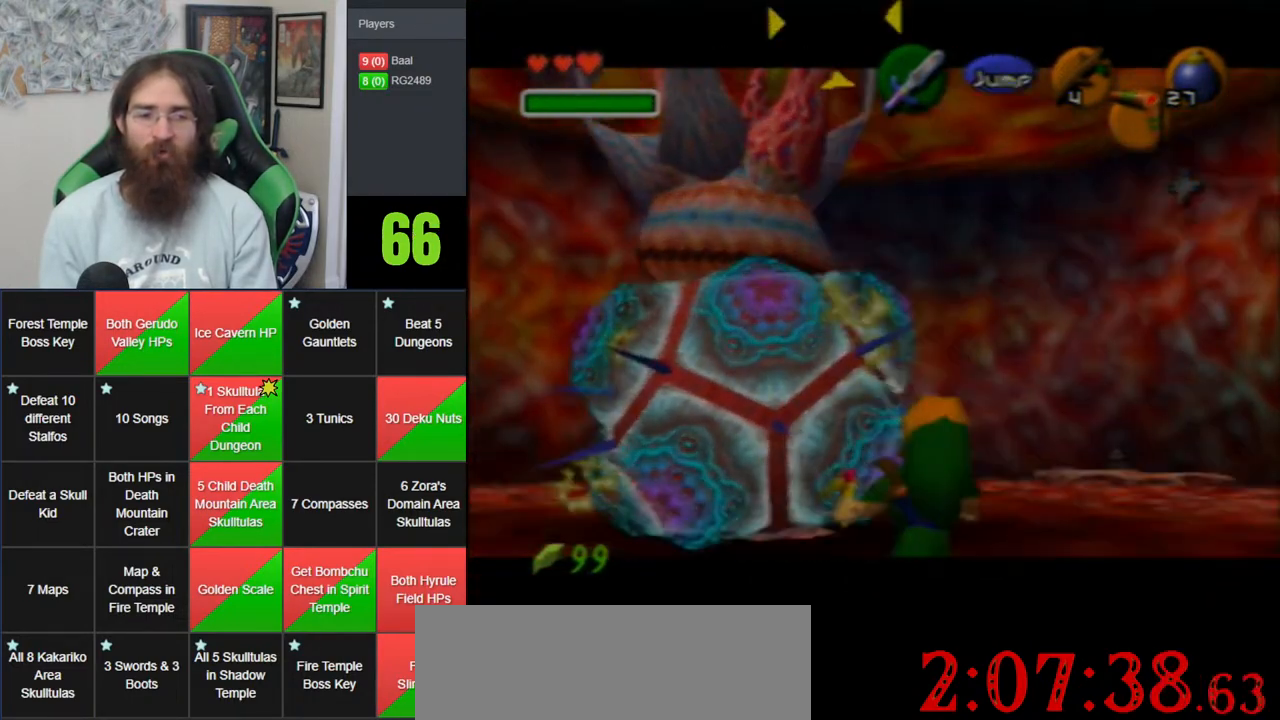
{"buttons": [], "left_stick": "up-right", "events": []}
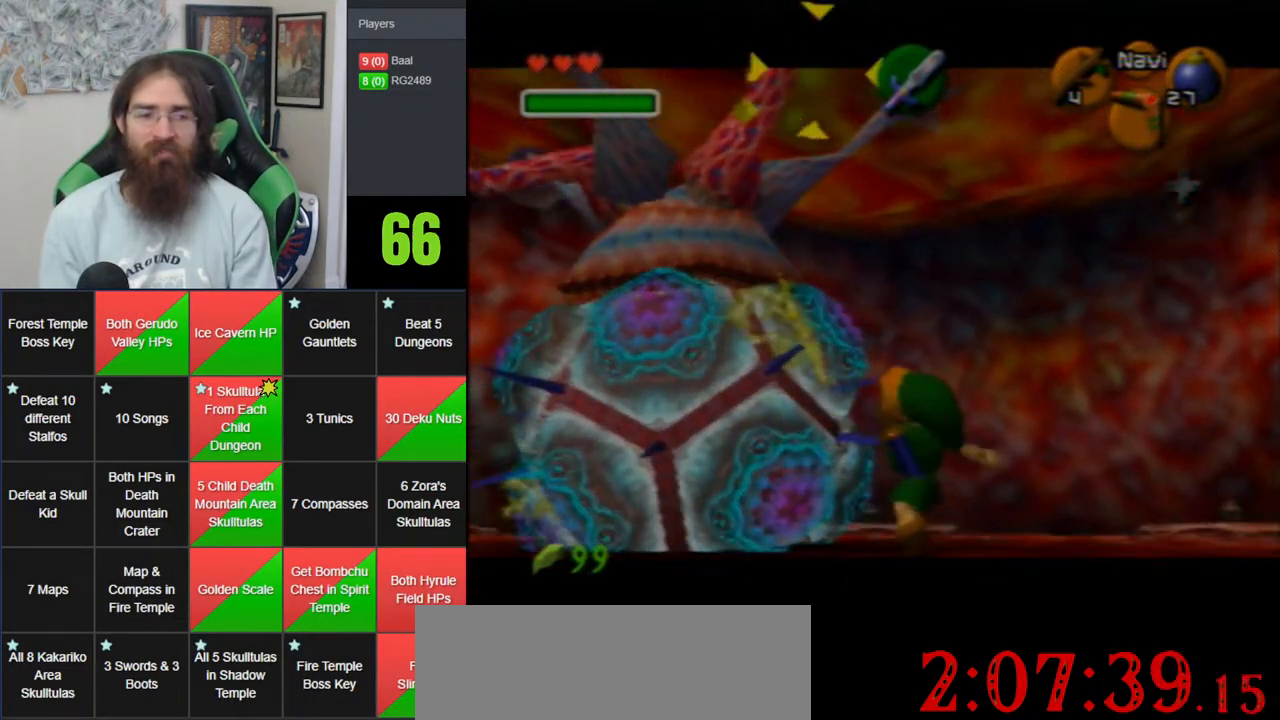
{"buttons": [], "left_stick": "up-right", "events": []}
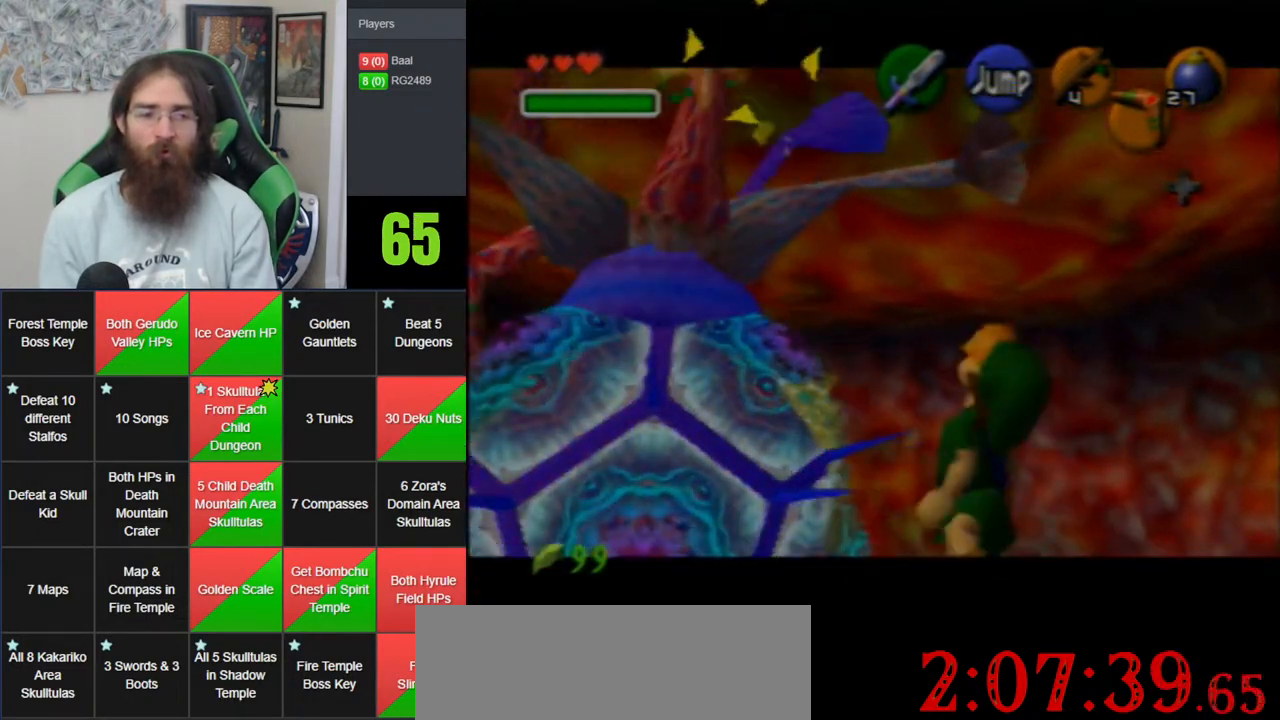
{"buttons": ["Z", "C_DOWN"], "left_stick": "up-right", "events": [[450, "C_DOWN", "down"], [450, "Z", "down"]]}
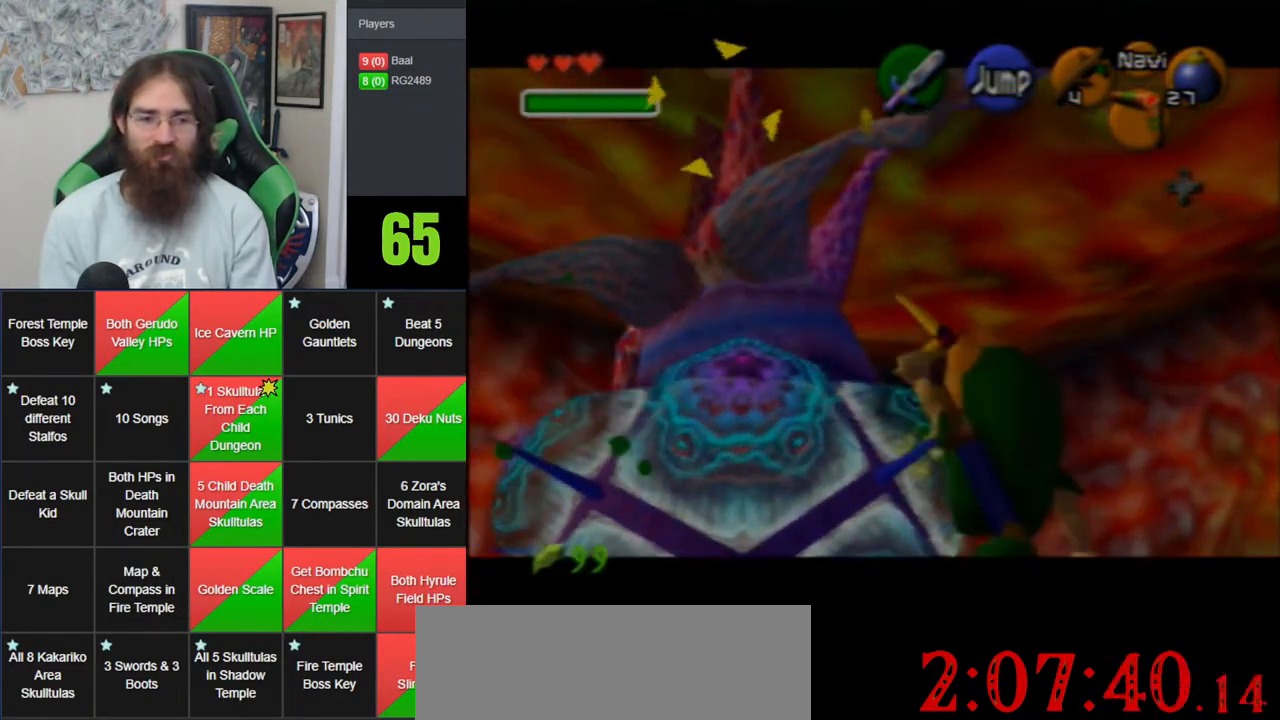
{"buttons": [], "left_stick": "up-right", "events": [[150, "C_DOWN", "up"], [150, "Z", "up"]]}
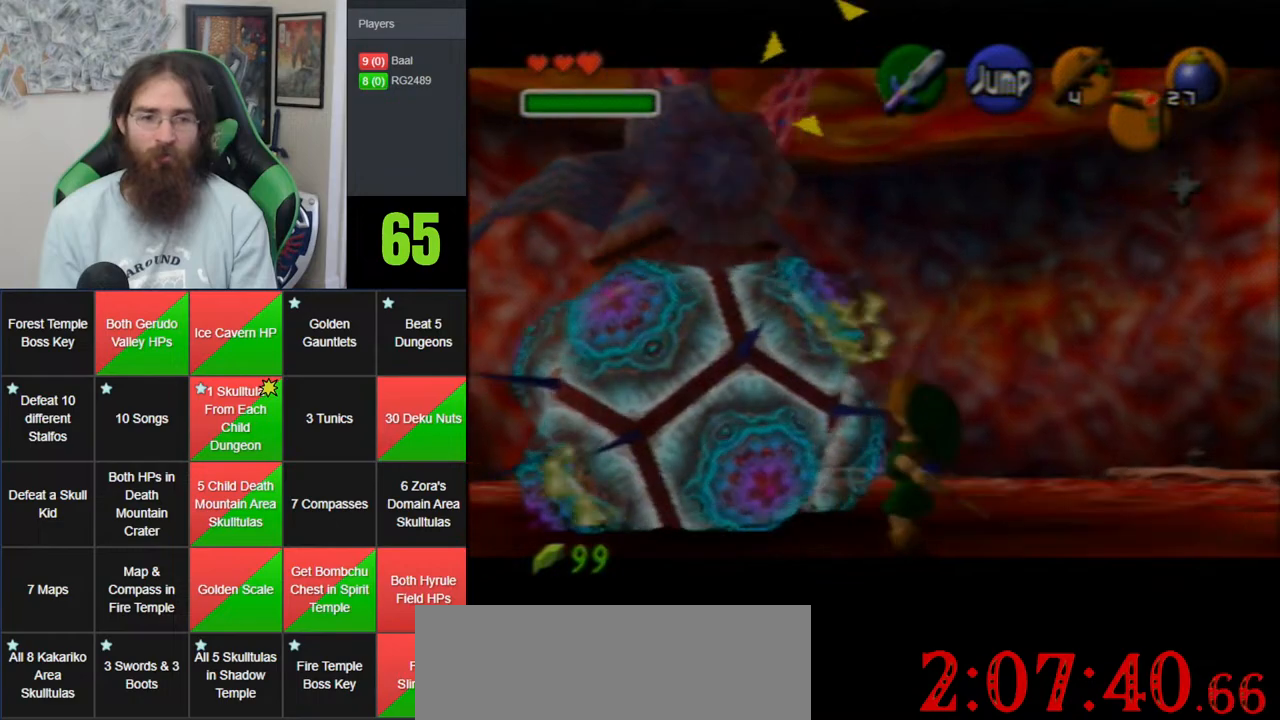
{"buttons": [], "left_stick": "center", "events": [[483, "left_stick", "center"]]}
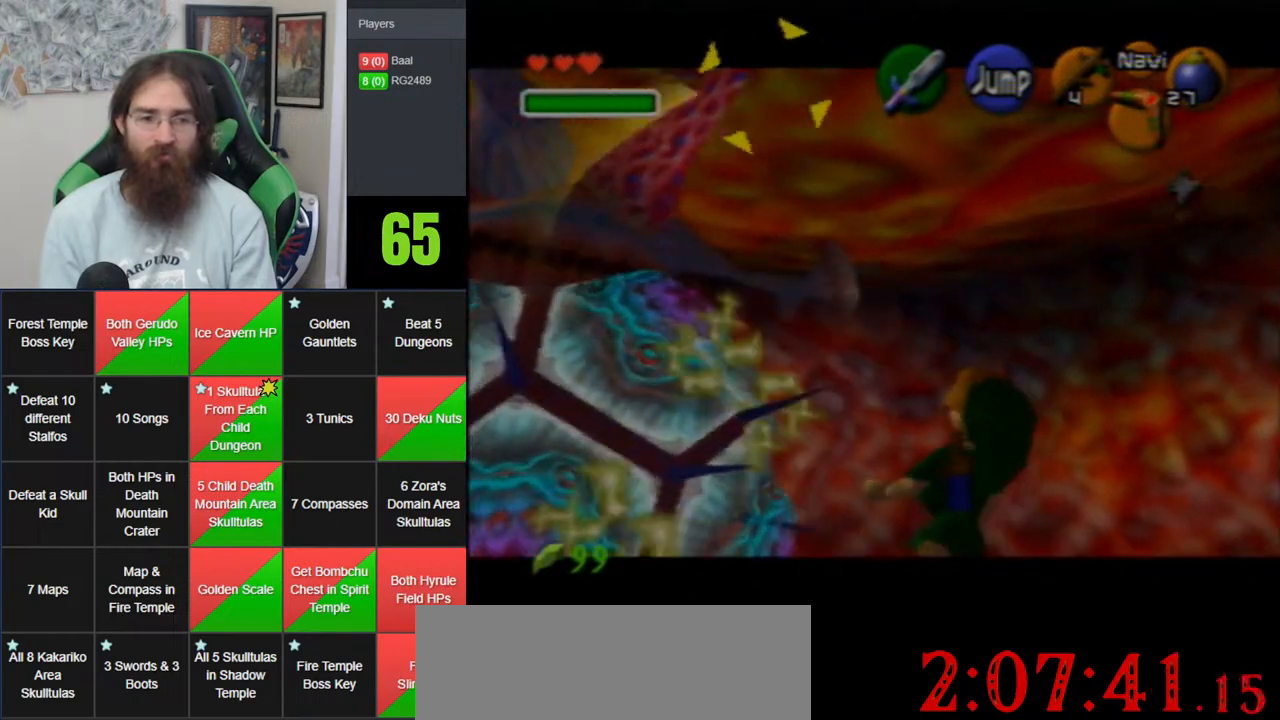
{"buttons": [], "left_stick": "center", "events": []}
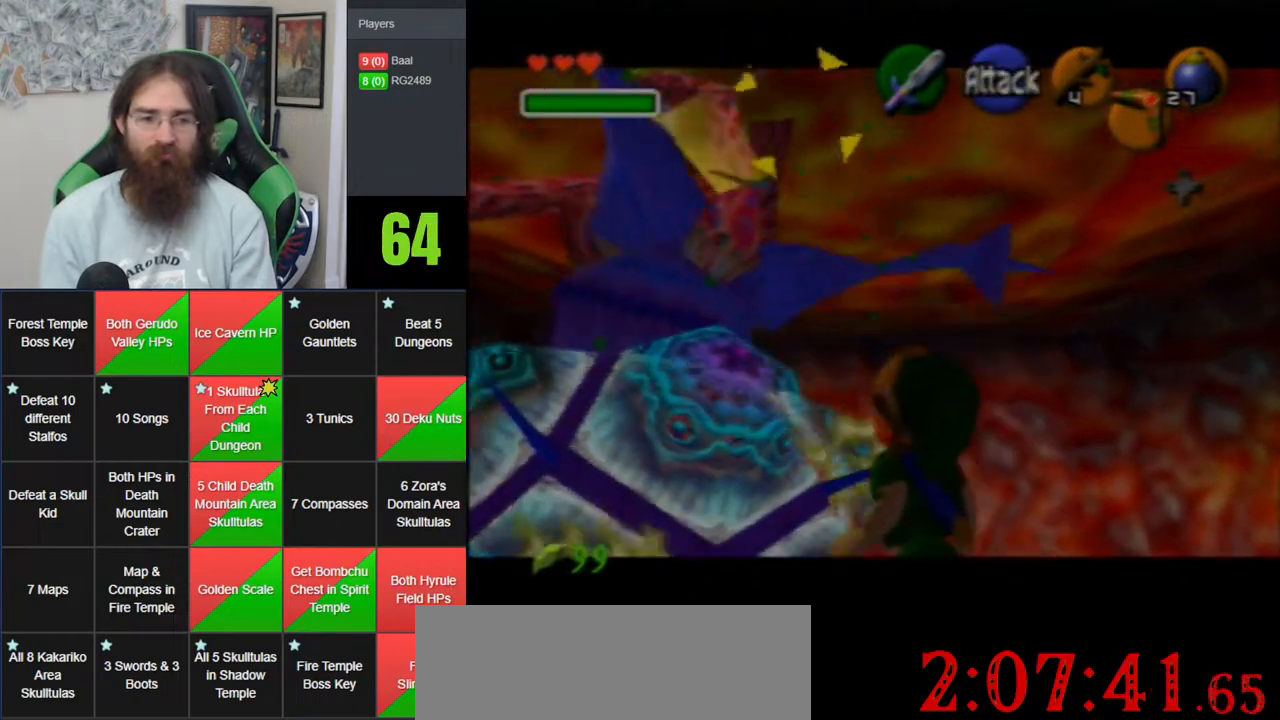
{"buttons": ["C_DOWN"], "left_stick": "center", "events": [[83, "Z", "down"], [217, "Z", "up"], [317, "C_DOWN", "down"]]}
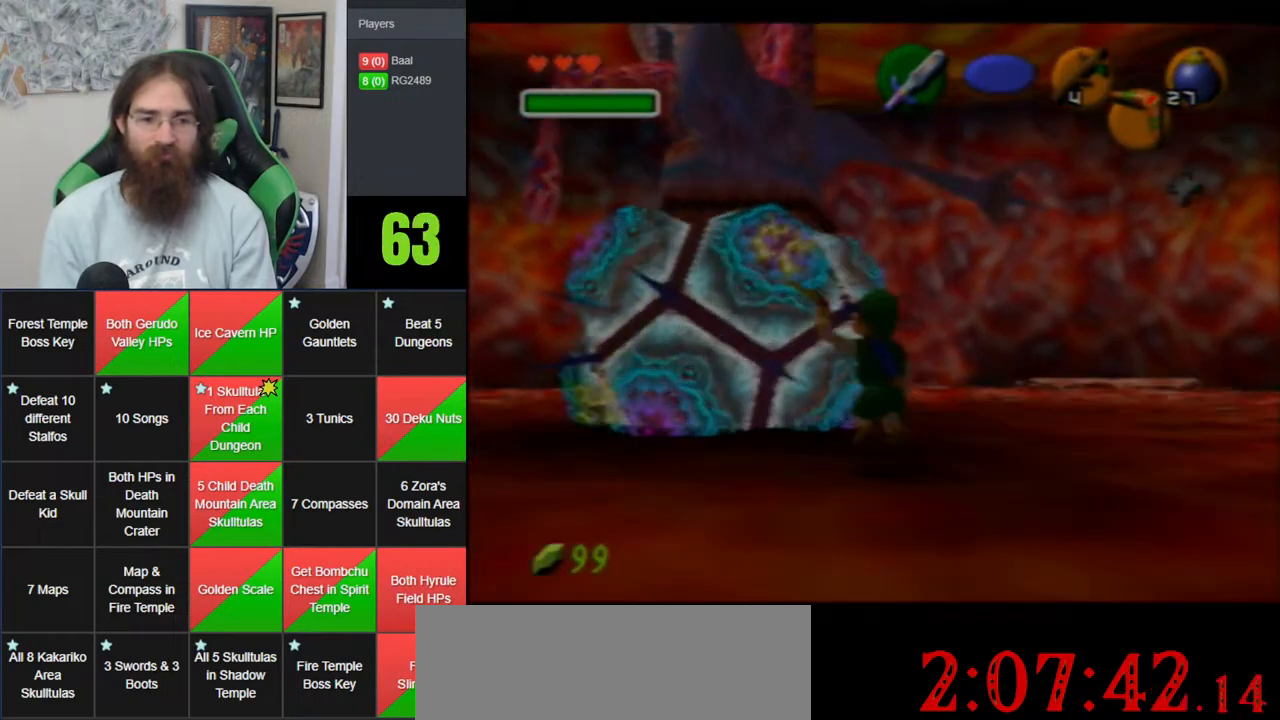
{"buttons": [], "left_stick": "left", "events": [[117, "left_stick", "left"], [433, "C_DOWN", "up"]]}
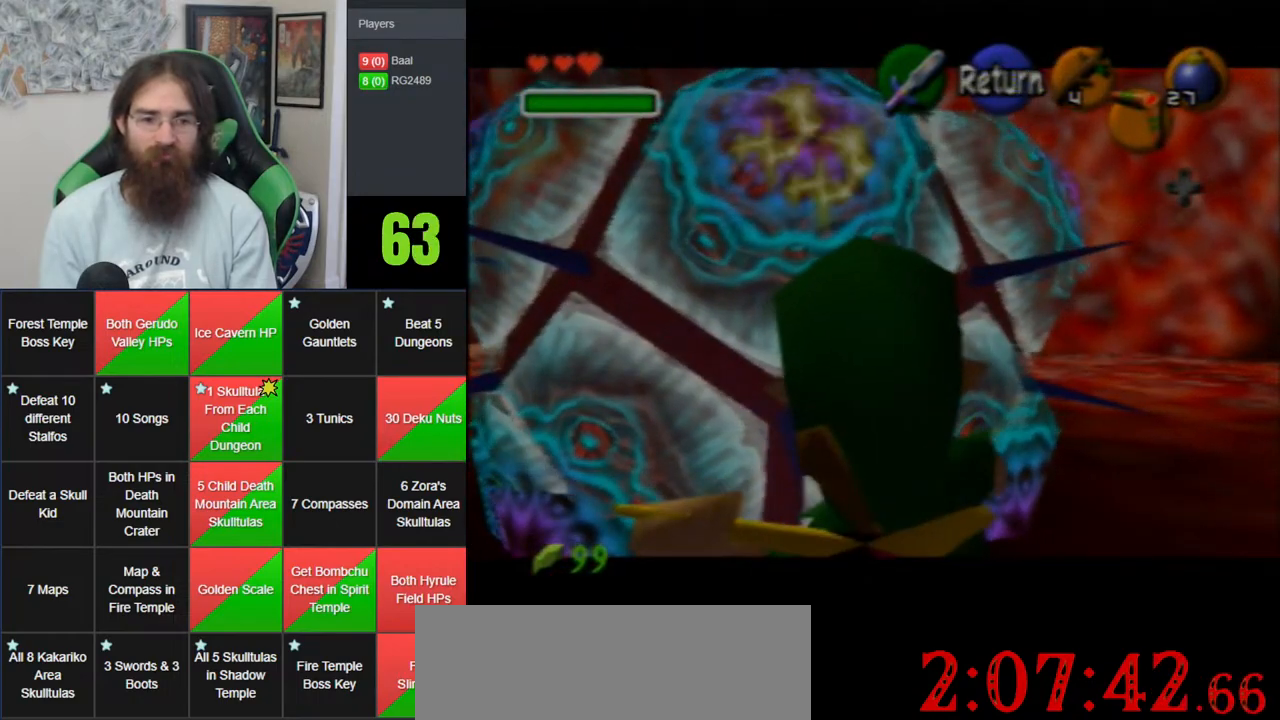
{"buttons": [], "left_stick": "down", "events": [[167, "left_stick", "center"], [417, "left_stick", "down"]]}
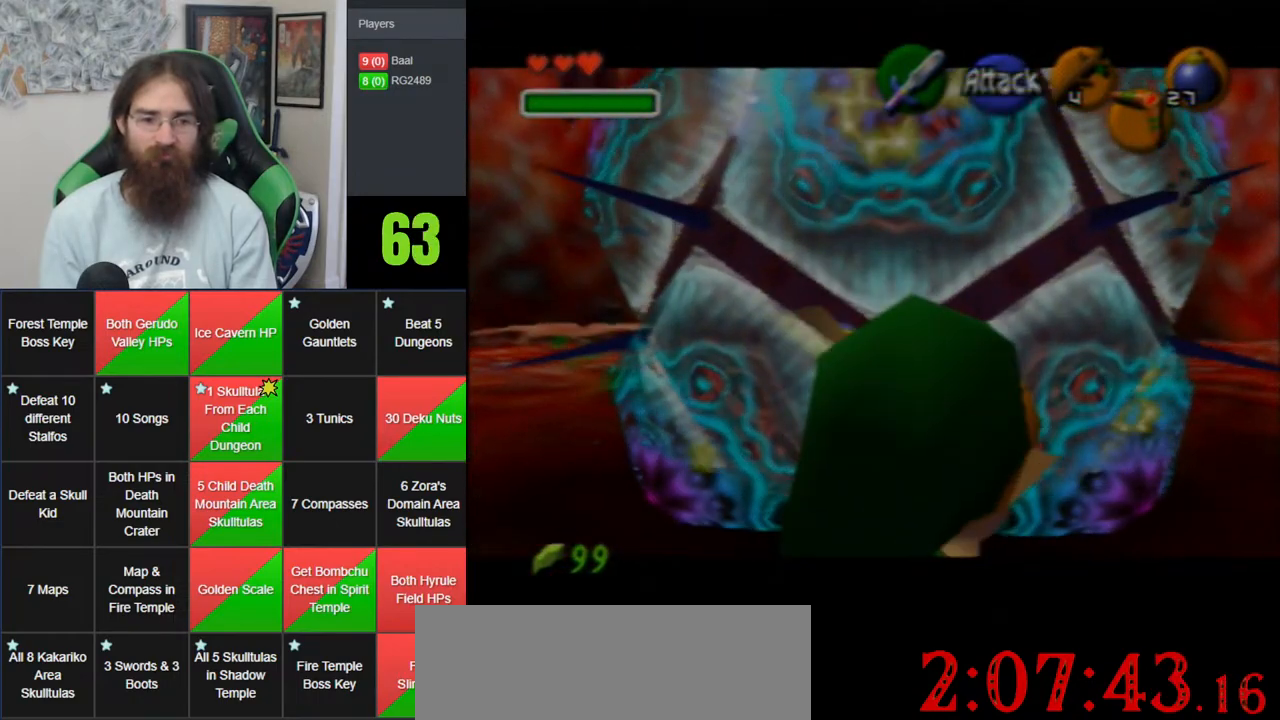
{"buttons": [], "left_stick": "down", "events": []}
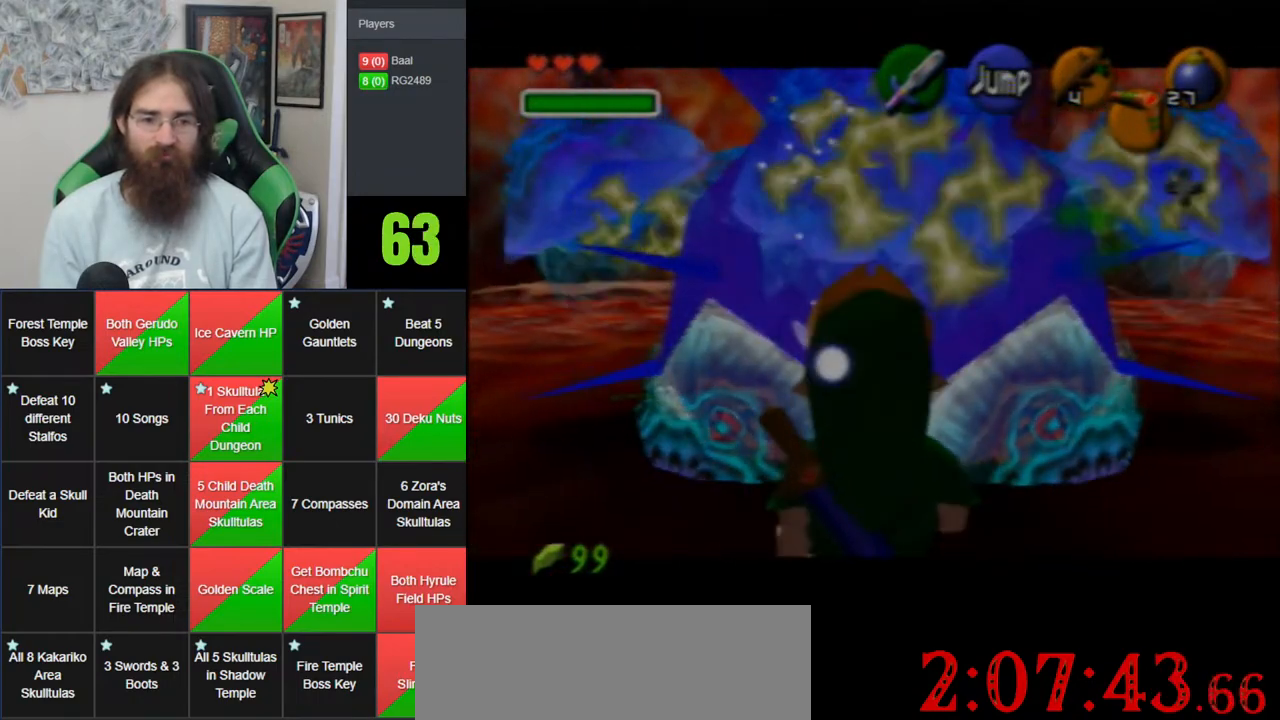
{"buttons": [], "left_stick": "up", "events": [[250, "left_stick", "up"]]}
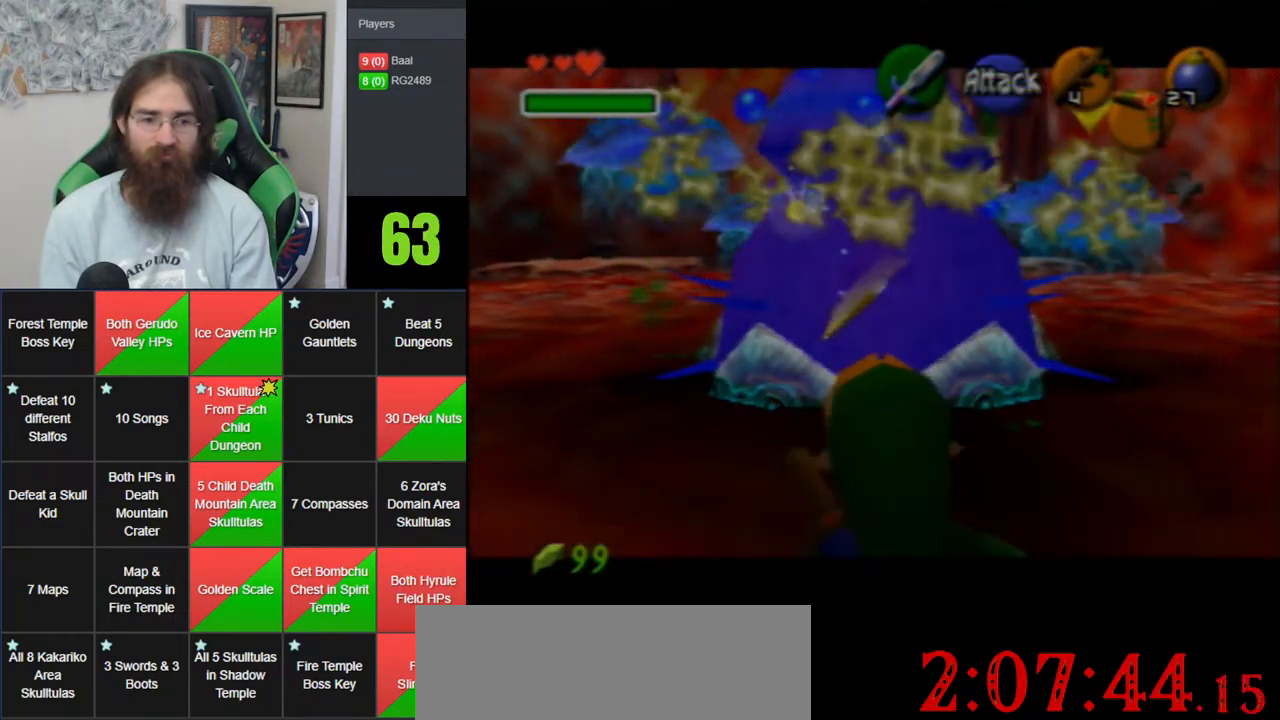
{"buttons": [], "left_stick": "center", "events": [[117, "Z", "down"], [200, "C_DOWN", "down"], [200, "left_stick", "center"], [233, "Z", "up"], [333, "C_DOWN", "up"]]}
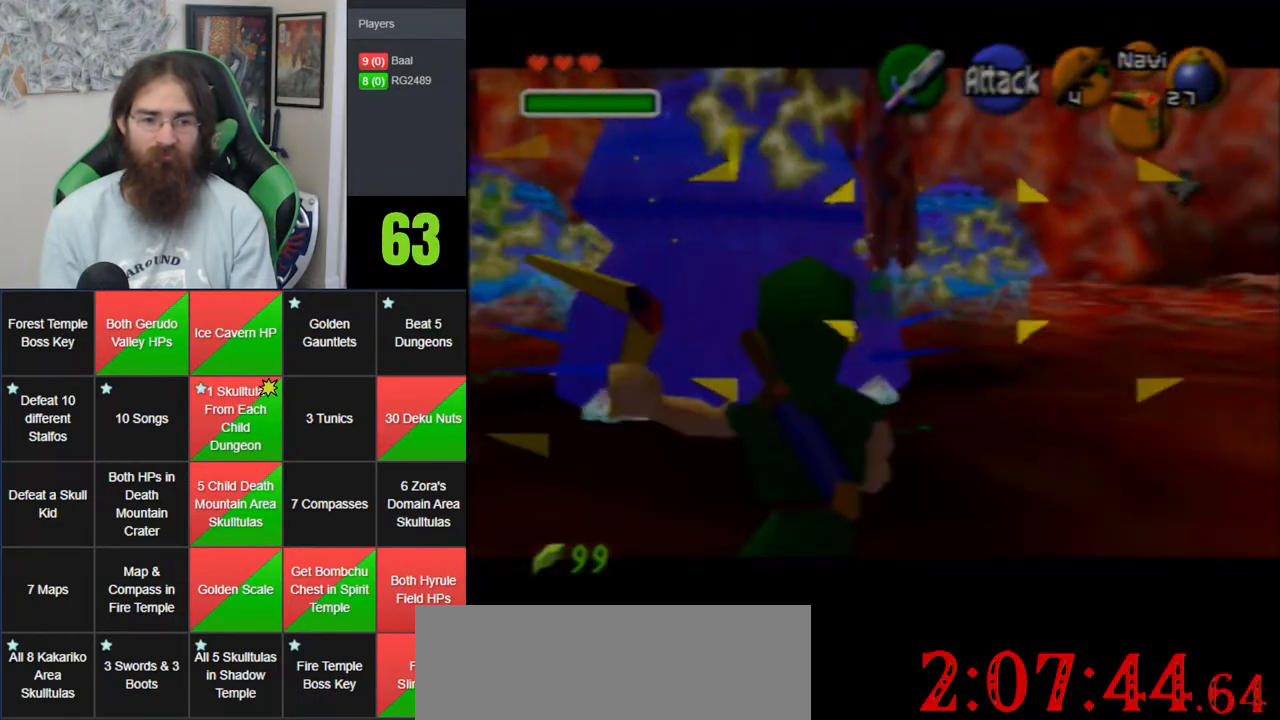
{"buttons": [], "left_stick": "up", "events": [[433, "left_stick", "up"]]}
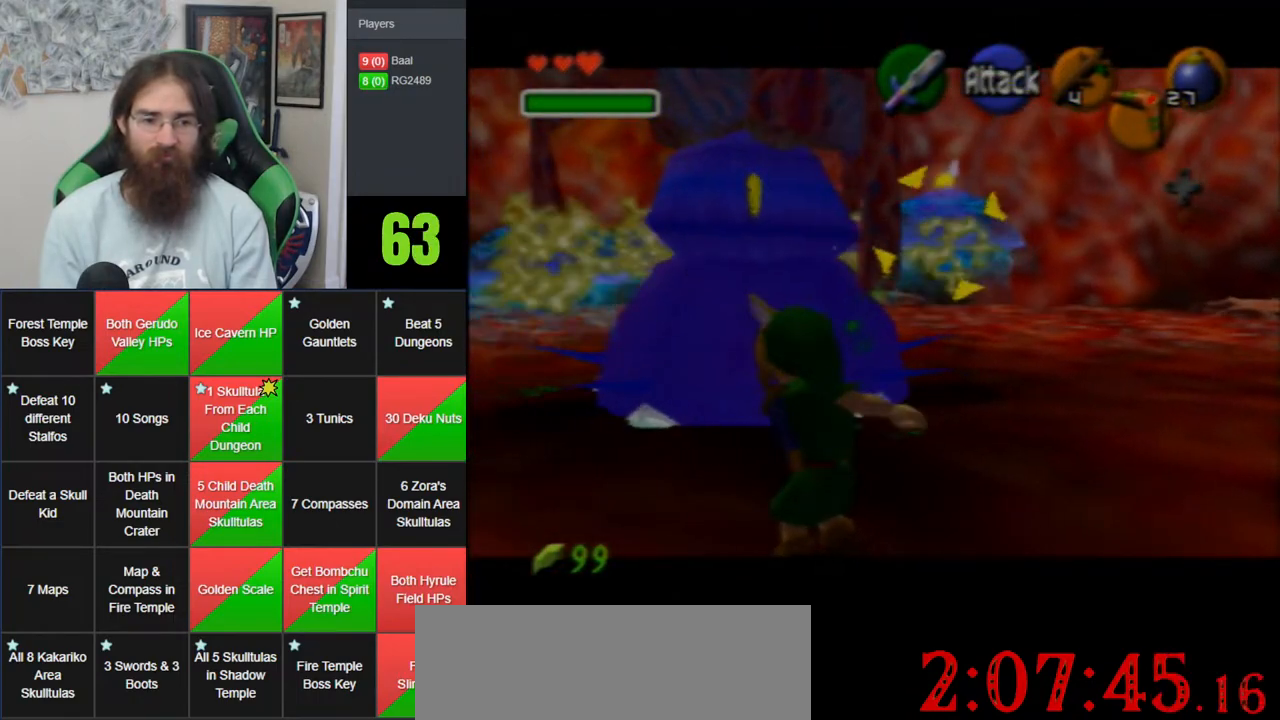
{"buttons": [], "left_stick": "center", "events": [[367, "left_stick", "center"]]}
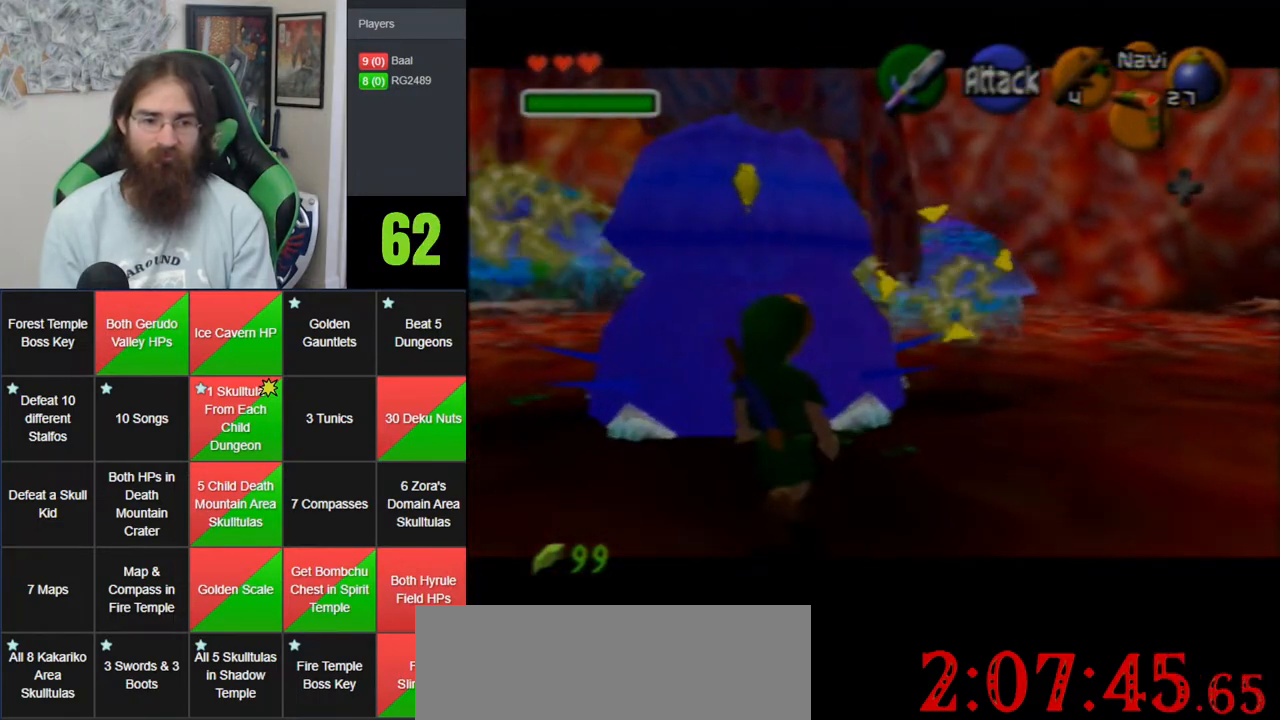
{"buttons": [], "left_stick": "center", "events": [[233, "left_stick", "up"], [267, "Z", "down"], [383, "Z", "up"], [417, "left_stick", "center"]]}
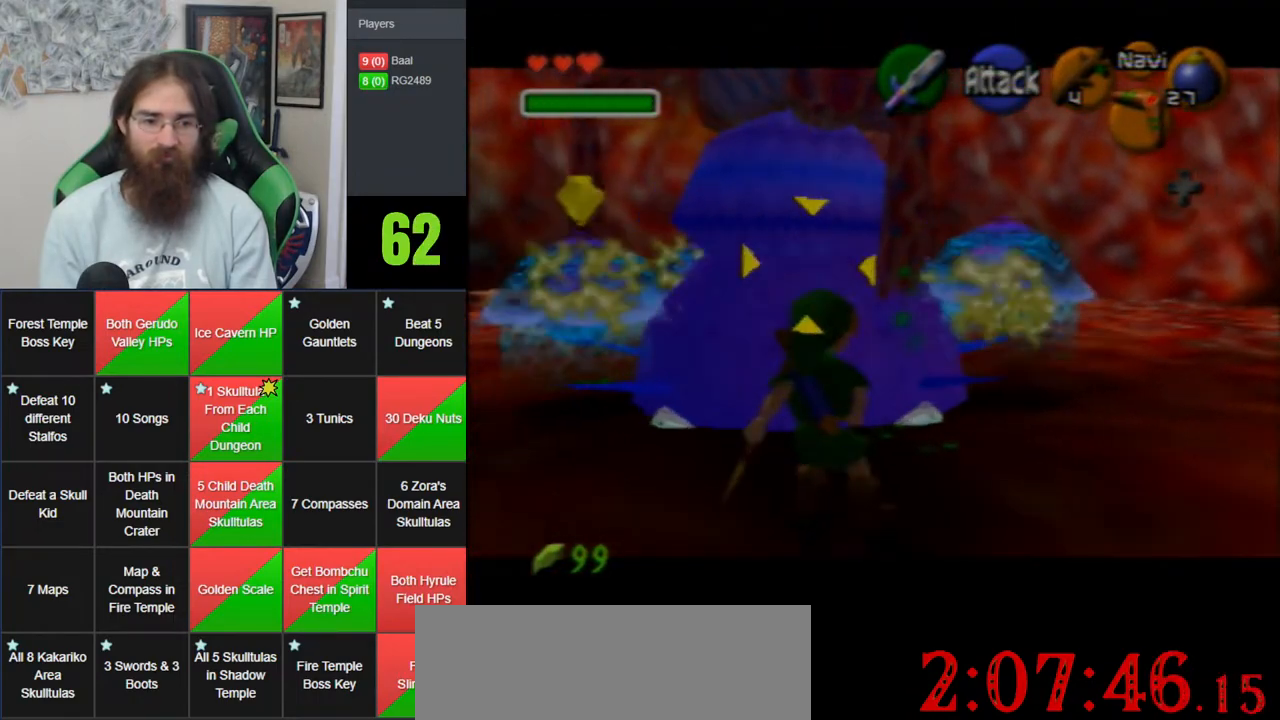
{"buttons": [], "left_stick": "center", "events": []}
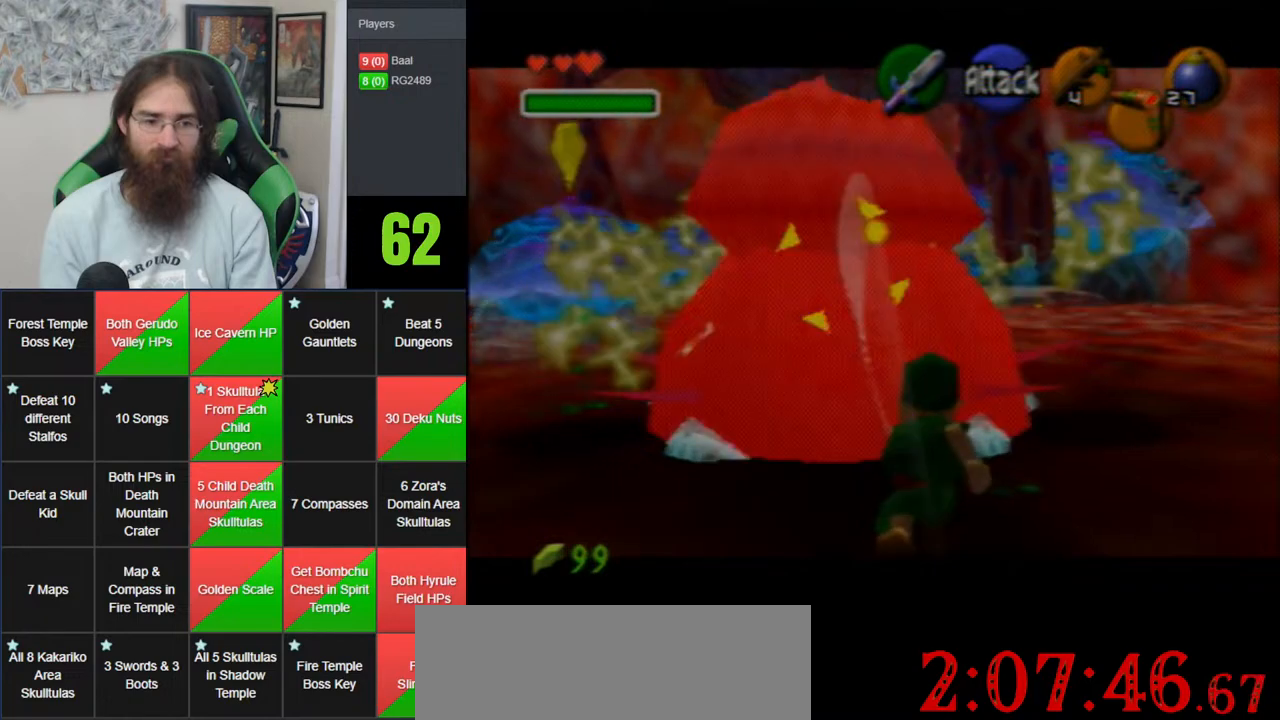
{"buttons": [], "left_stick": "center", "events": []}
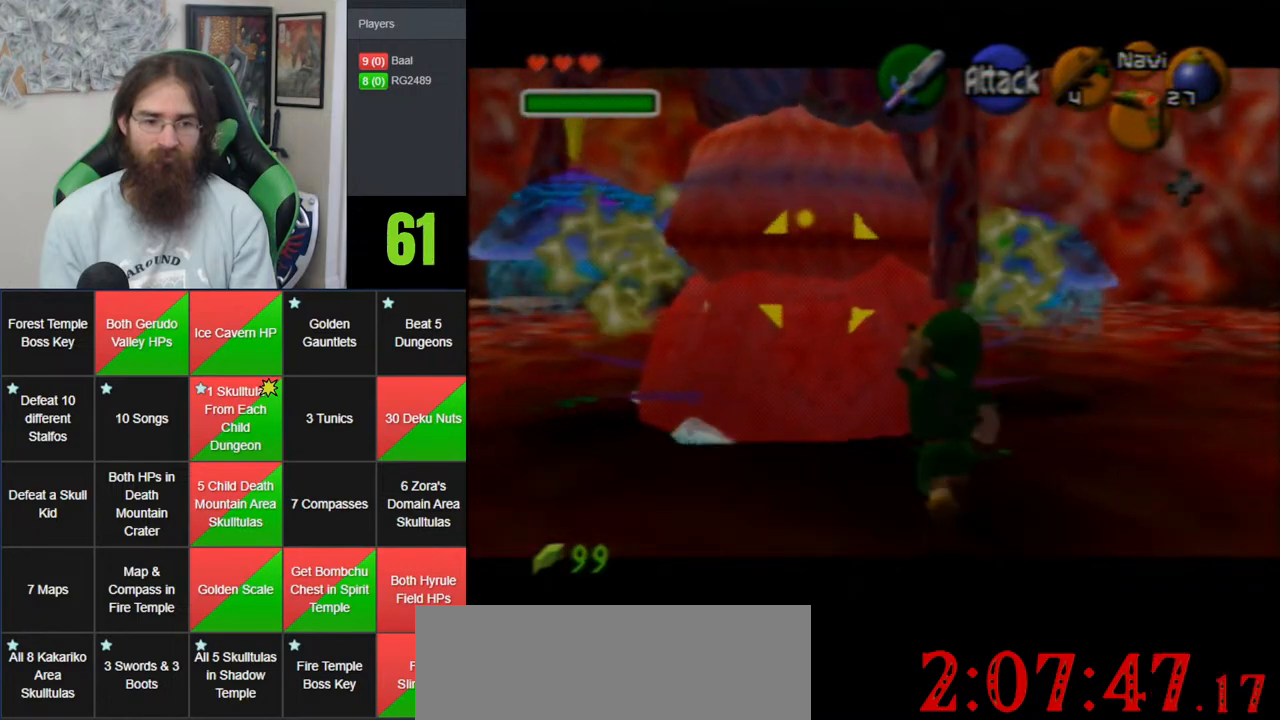
{"buttons": [], "left_stick": "center", "events": []}